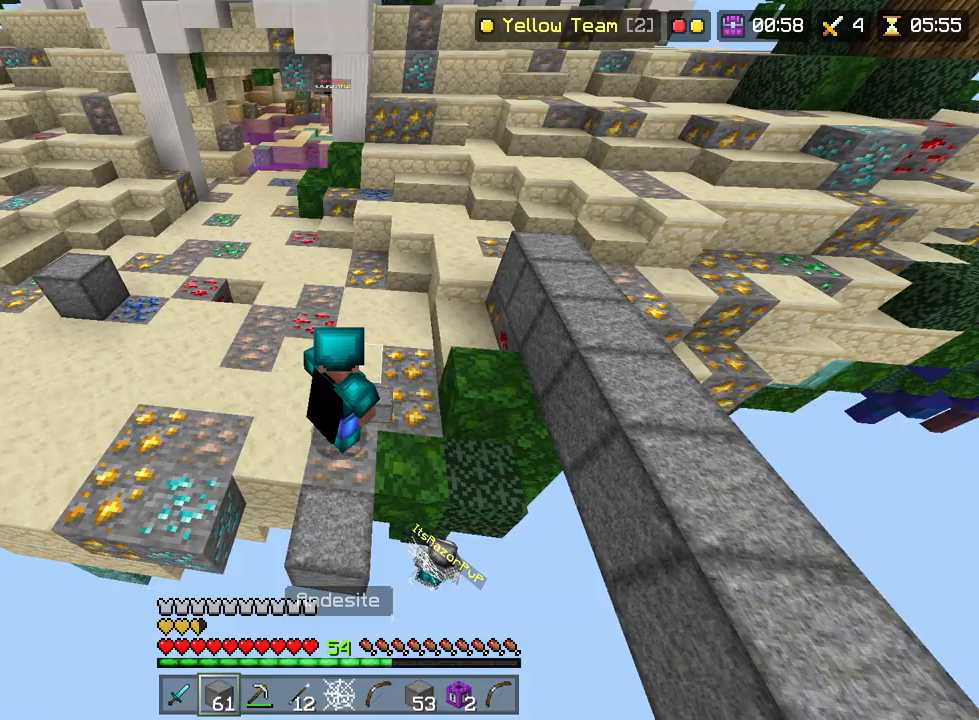
Gameplay with a controller (PlayStation layout); each line is a JSON object with the inputs held at the frame after it. "events" lists button and stick changes between this image and that frame as [ms after this image, input, new state], when the widget could be followed in between. Not read: TOUCHPAD.
{"buttons": [], "left_stick": "center", "right_stick": "center", "events": []}
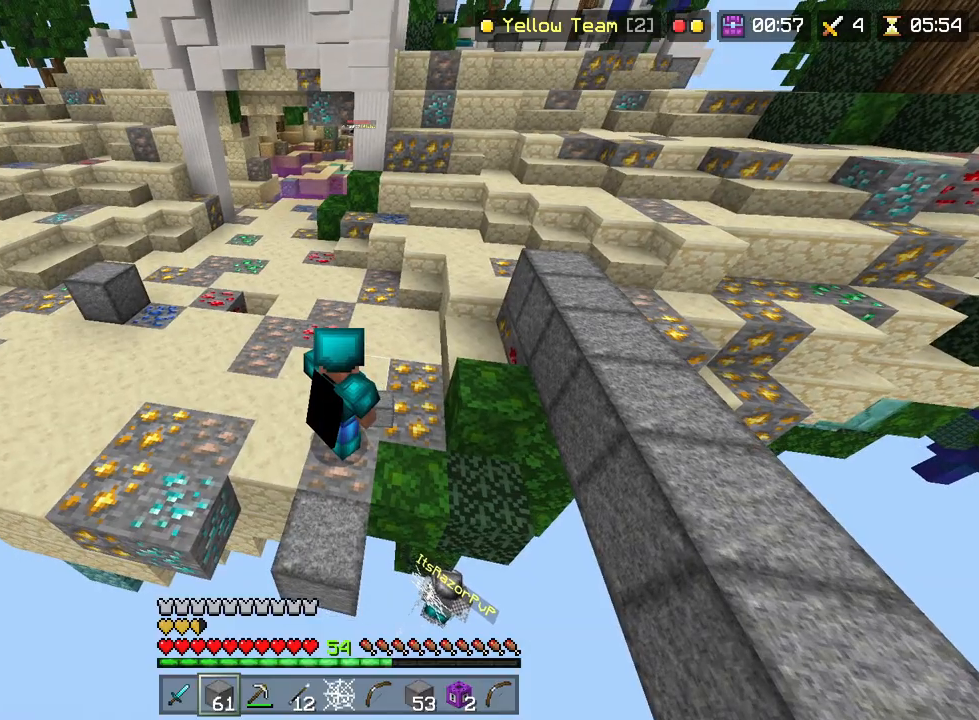
{"buttons": [], "left_stick": "center", "right_stick": "center", "events": []}
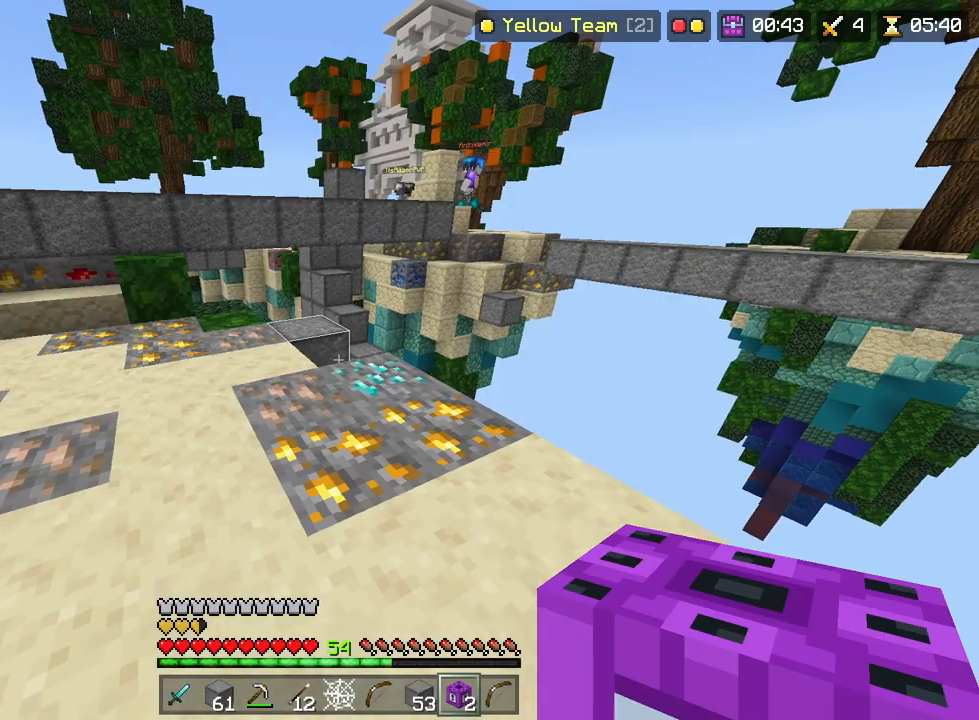
{"buttons": [], "left_stick": "left", "right_stick": "center", "events": [[217, "left_stick", "up-left"], [317, "right_stick", "right"], [450, "left_stick", "left"], [500, "right_stick", "center"]]}
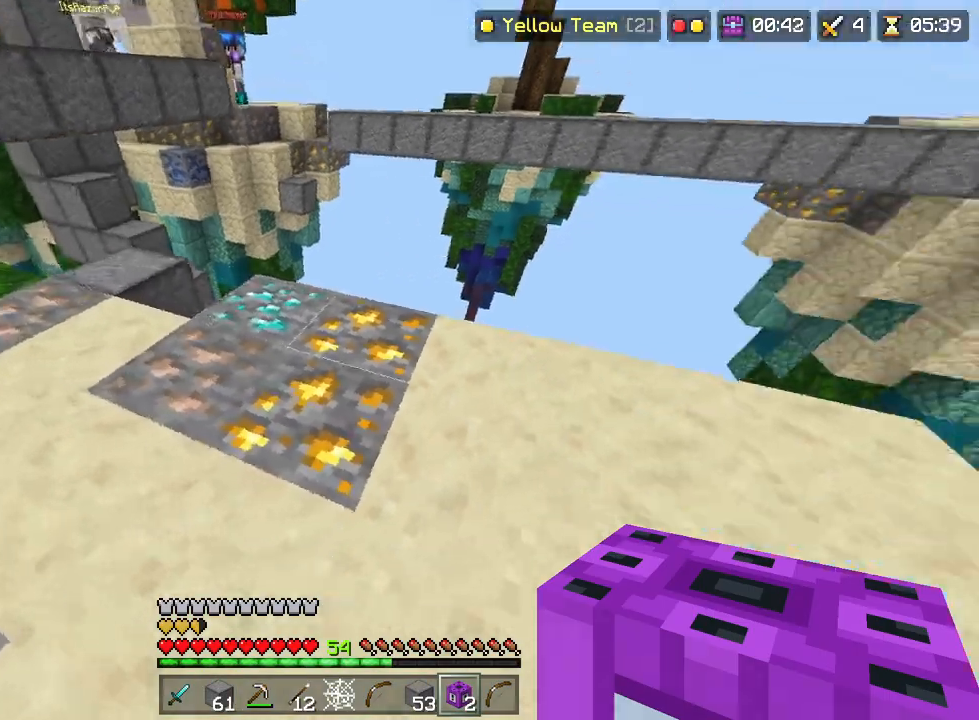
{"buttons": [], "left_stick": "down-left", "right_stick": "center", "events": [[17, "left_stick", "down-left"]]}
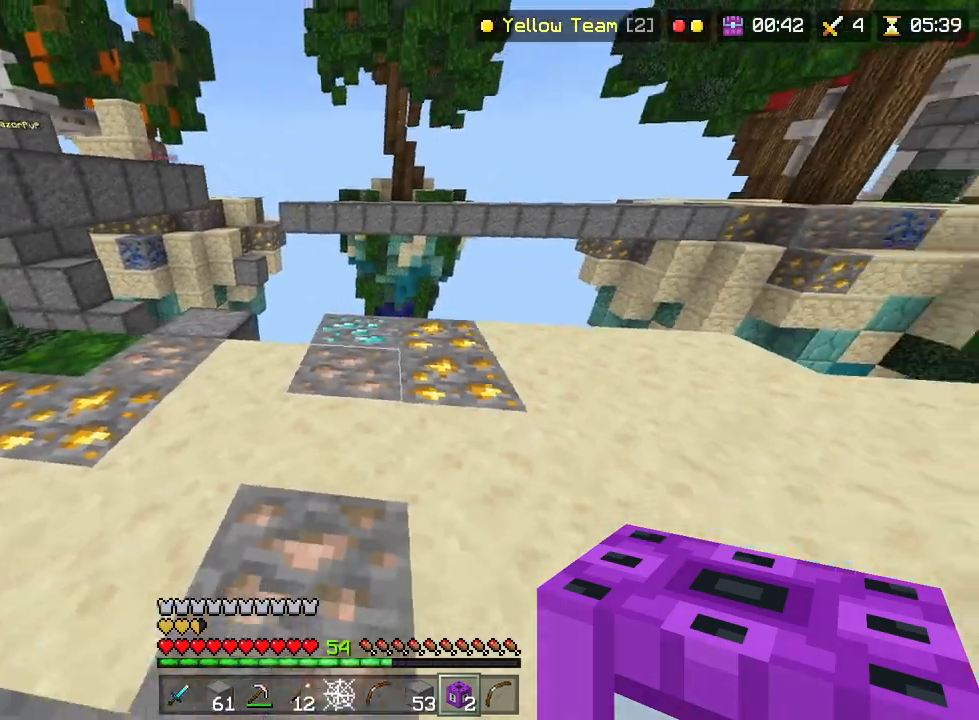
{"buttons": [], "left_stick": "up", "right_stick": "center", "events": [[383, "left_stick", "center"], [467, "left_stick", "up"]]}
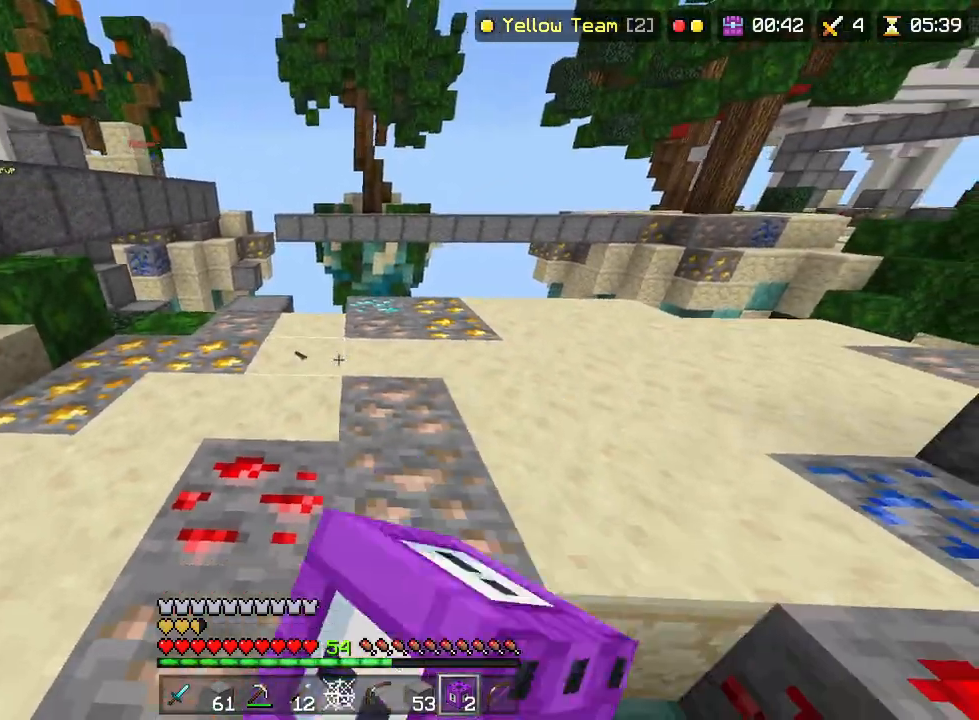
{"buttons": ["TRIANGLE"], "left_stick": "up", "right_stick": "center"}
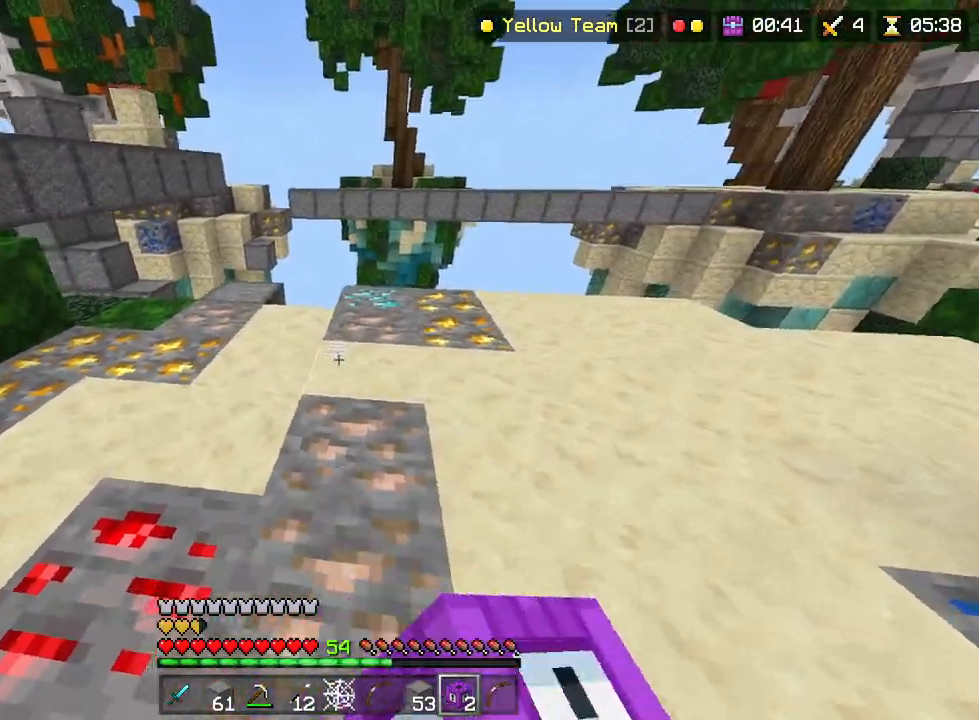
{"buttons": [], "left_stick": "down-left", "right_stick": "left"}
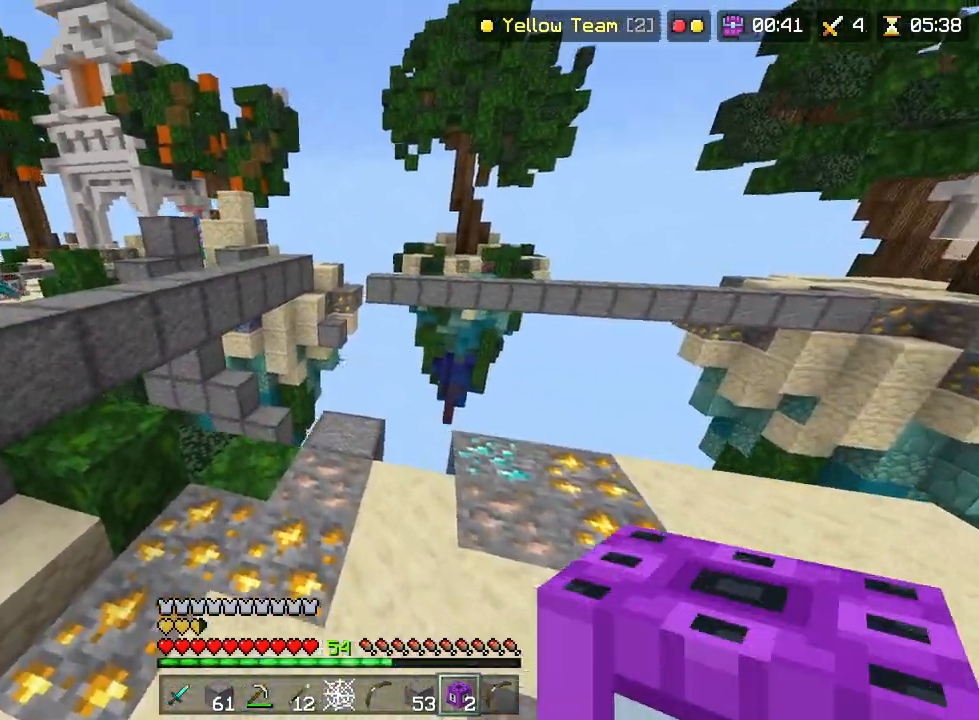
{"buttons": [], "left_stick": "left", "right_stick": "center", "events": [[150, "left_stick", "up-left"], [217, "right_stick", "center"], [283, "R2", "down"], [467, "R2", "up"], [500, "left_stick", "left"]]}
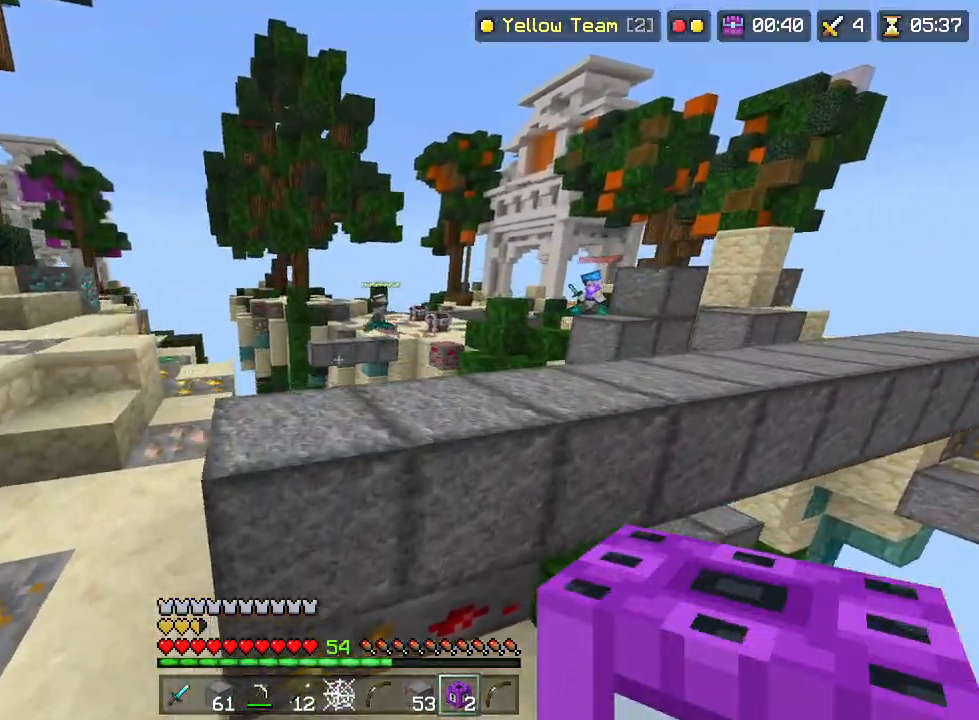
{"buttons": ["R2"], "left_stick": "up-left", "right_stick": "center", "events": [[167, "right_stick", "right"], [200, "left_stick", "center"], [283, "R2", "down"], [283, "left_stick", "up-right"], [317, "right_stick", "center"], [467, "left_stick", "up-left"]]}
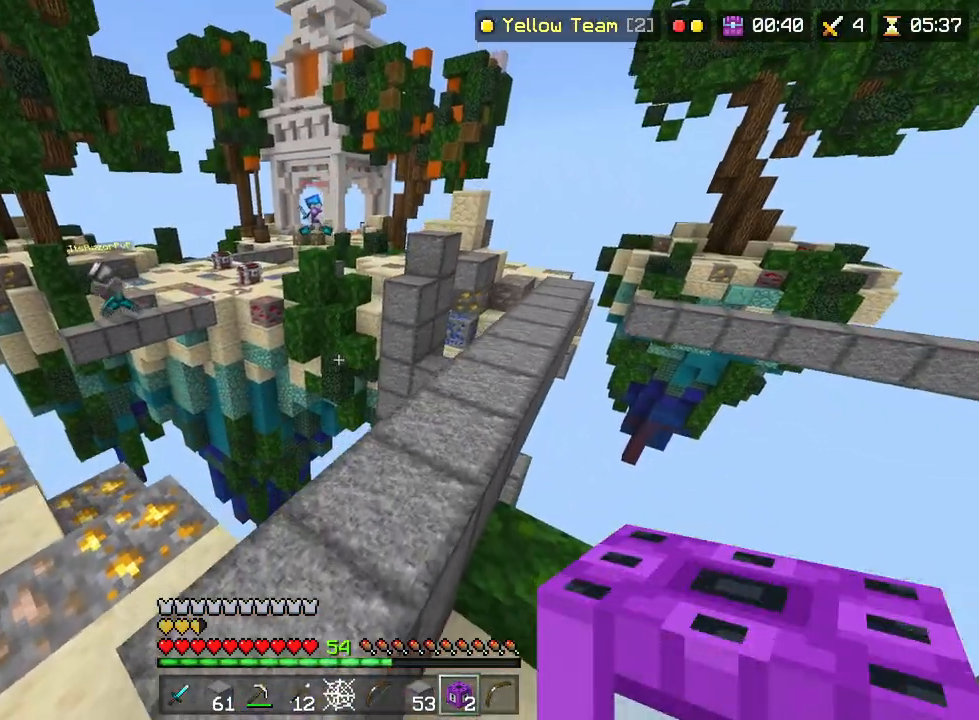
{"buttons": [], "left_stick": "left", "right_stick": "center", "events": [[17, "R2", "up"], [33, "left_stick", "left"], [117, "right_stick", "left"], [283, "right_stick", "center"]]}
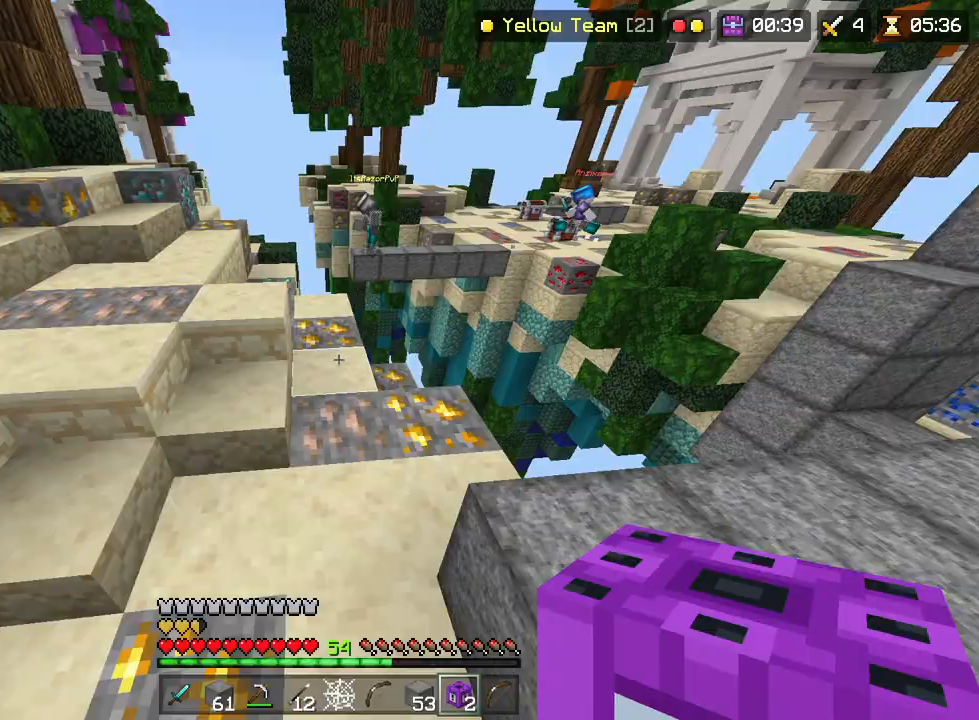
{"buttons": [], "left_stick": "up-right", "right_stick": "center", "events": [[33, "left_stick", "center"], [317, "left_stick", "up-right"], [367, "CIRCLE", "down"], [383, "right_stick", "down"], [467, "CIRCLE", "up"], [467, "right_stick", "center"]]}
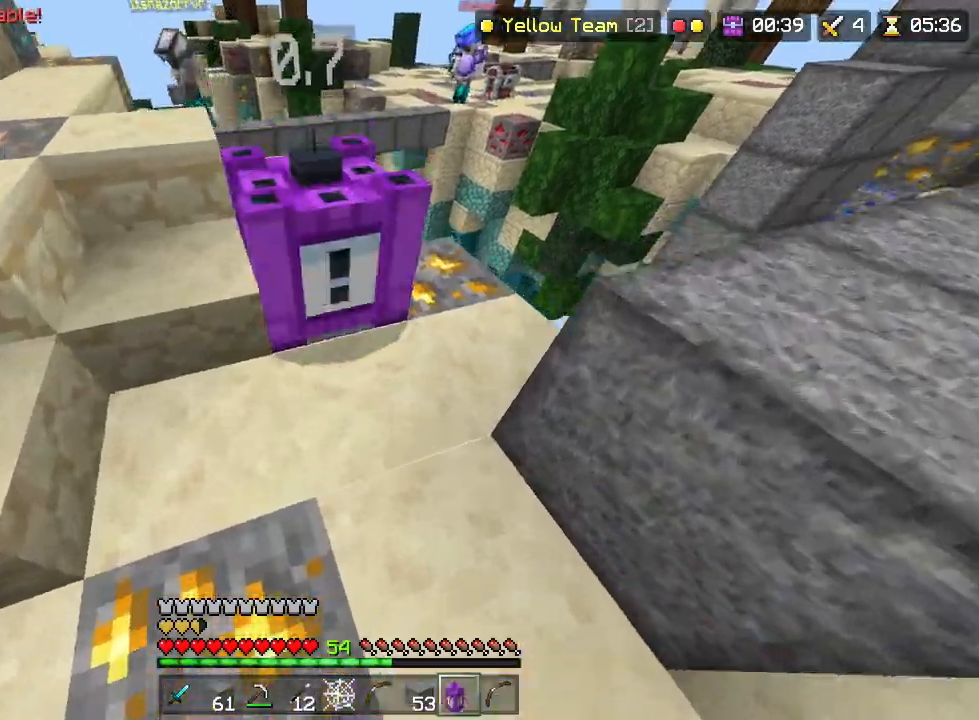
{"buttons": ["R2"], "left_stick": "up", "right_stick": "right", "events": [[133, "left_stick", "up"], [133, "right_stick", "up"], [233, "R1", "down"], [283, "right_stick", "center"], [317, "R2", "down"], [350, "R1", "up"], [467, "right_stick", "right"]]}
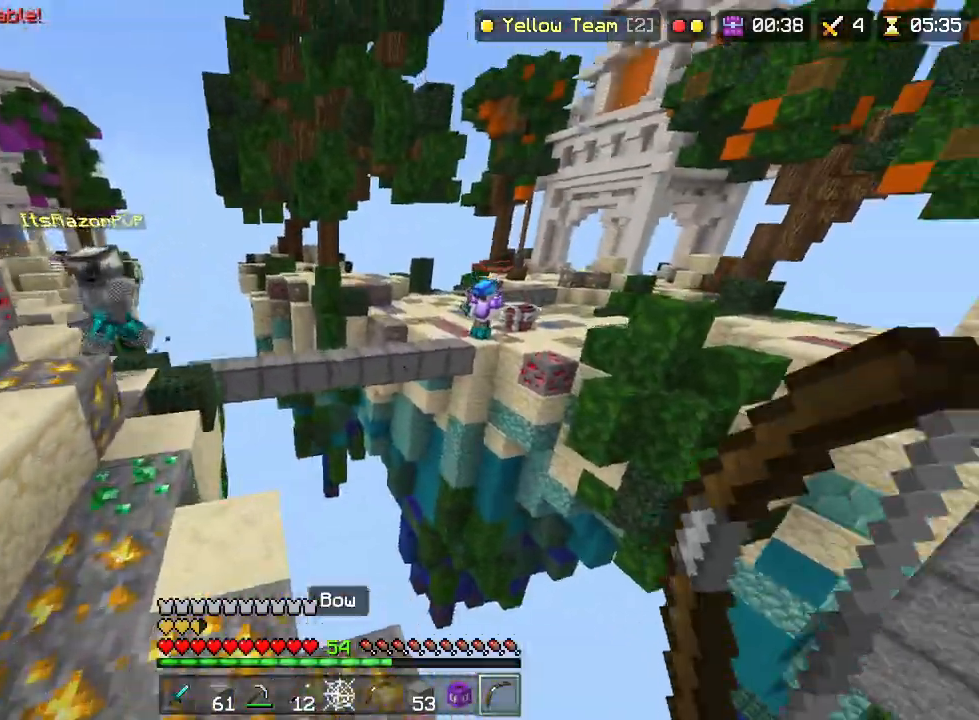
{"buttons": ["CIRCLE", "R2"], "left_stick": "up-right", "right_stick": "down", "events": [[33, "CIRCLE", "down"], [83, "right_stick", "center"], [167, "left_stick", "up-right"], [433, "right_stick", "down"]]}
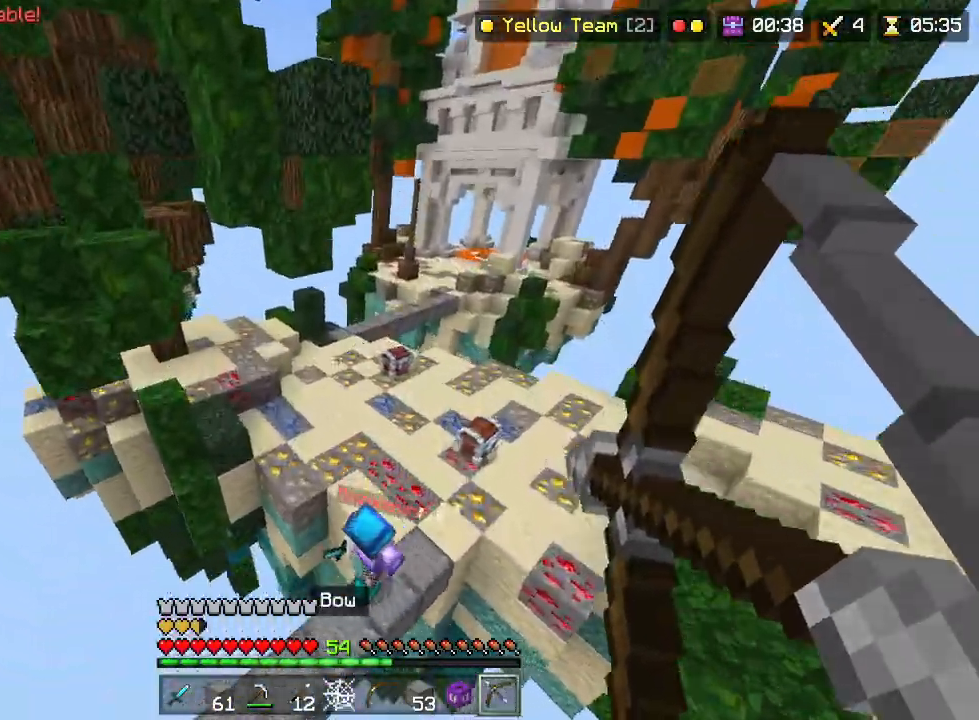
{"buttons": [], "left_stick": "down", "right_stick": "up", "events": [[17, "right_stick", "down-left"], [67, "left_stick", "down-right"], [83, "R2", "up"], [150, "right_stick", "left"], [183, "left_stick", "down"], [417, "CIRCLE", "up"], [500, "right_stick", "up"]]}
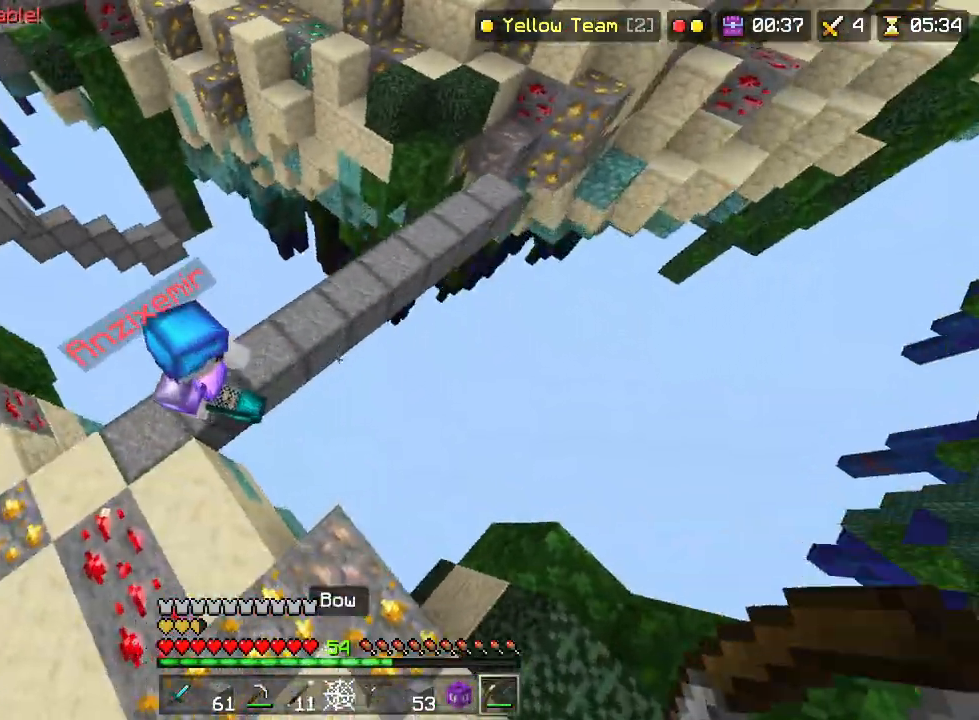
{"buttons": [], "left_stick": "left", "right_stick": "center", "events": [[67, "right_stick", "center"], [133, "L1", "down"], [133, "right_stick", "up"], [183, "L1", "up"], [183, "right_stick", "up-left"], [200, "R1", "down"], [283, "R1", "up"], [283, "left_stick", "down-left"], [317, "right_stick", "center"], [383, "R1", "down"], [417, "R1", "up"], [467, "left_stick", "left"]]}
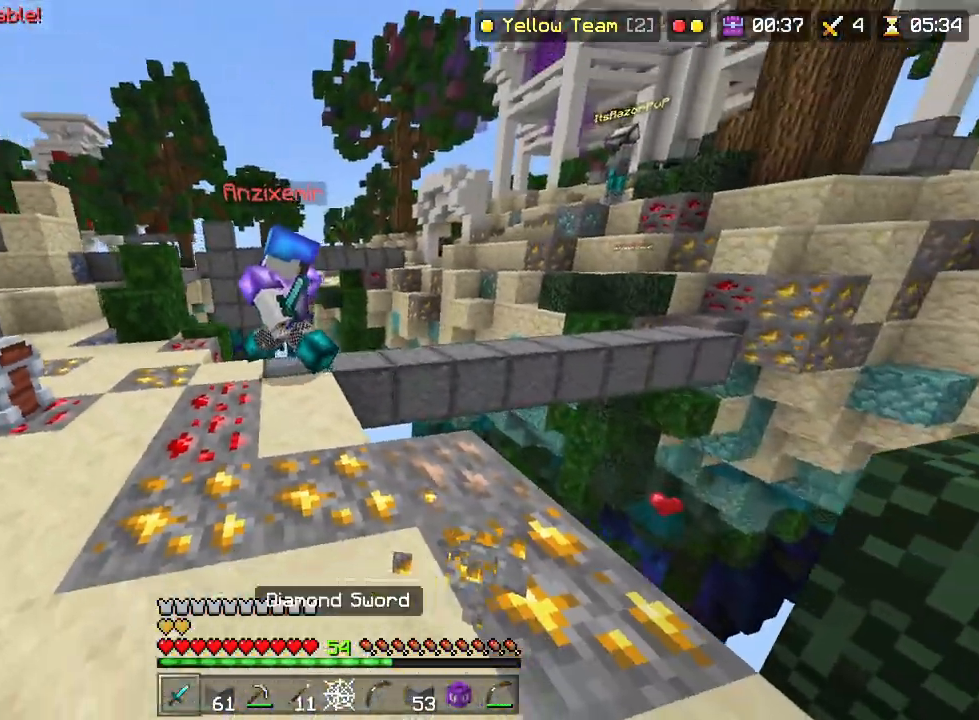
{"buttons": [], "left_stick": "up", "right_stick": "center", "events": [[167, "left_stick", "up-left"], [450, "left_stick", "up"]]}
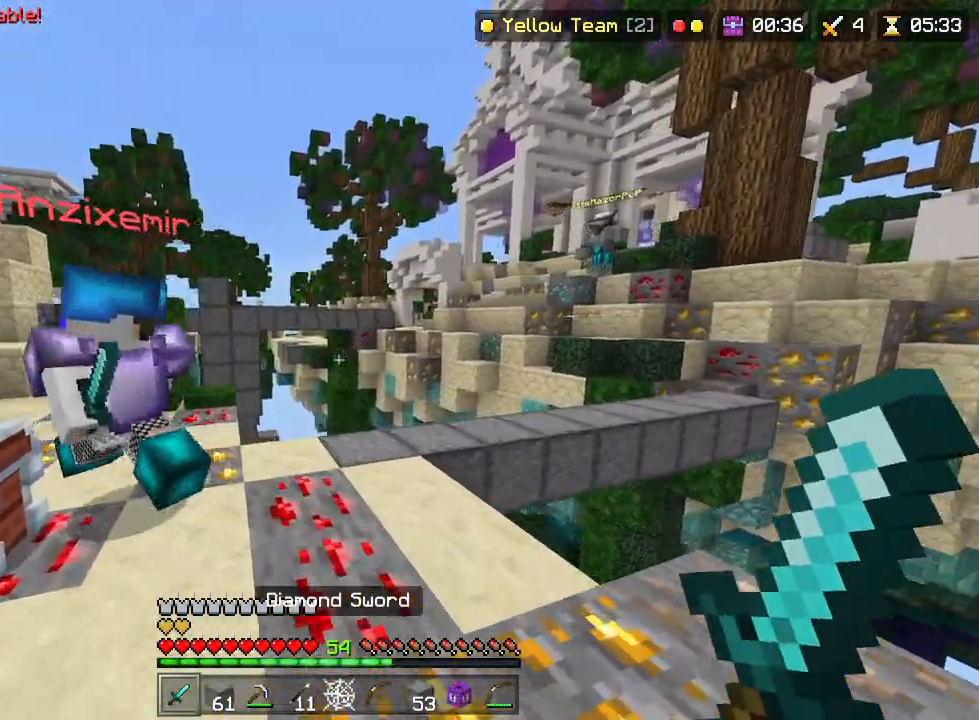
{"buttons": ["CIRCLE", "R2"], "left_stick": "up", "right_stick": "right", "events": [[17, "R1", "down"], [67, "right_stick", "down"], [83, "R1", "up"], [183, "R2", "down"], [300, "right_stick", "down-right"], [350, "CIRCLE", "down"], [383, "CIRCLE", "up"], [417, "right_stick", "right"], [467, "CIRCLE", "down"]]}
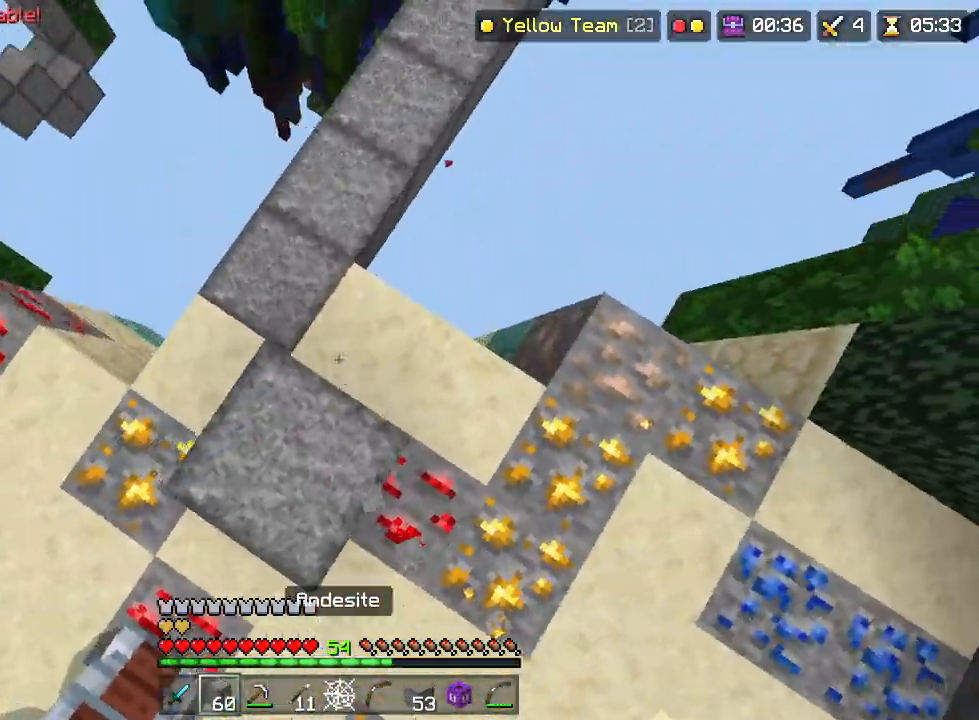
{"buttons": [], "left_stick": "center", "right_stick": "center", "events": [[150, "CIRCLE", "up"], [183, "CIRCLE", "down"], [250, "CIRCLE", "up"], [283, "CIRCLE", "down"], [283, "right_stick", "center"], [317, "CIRCLE", "up"], [333, "R2", "up"], [333, "left_stick", "center"]]}
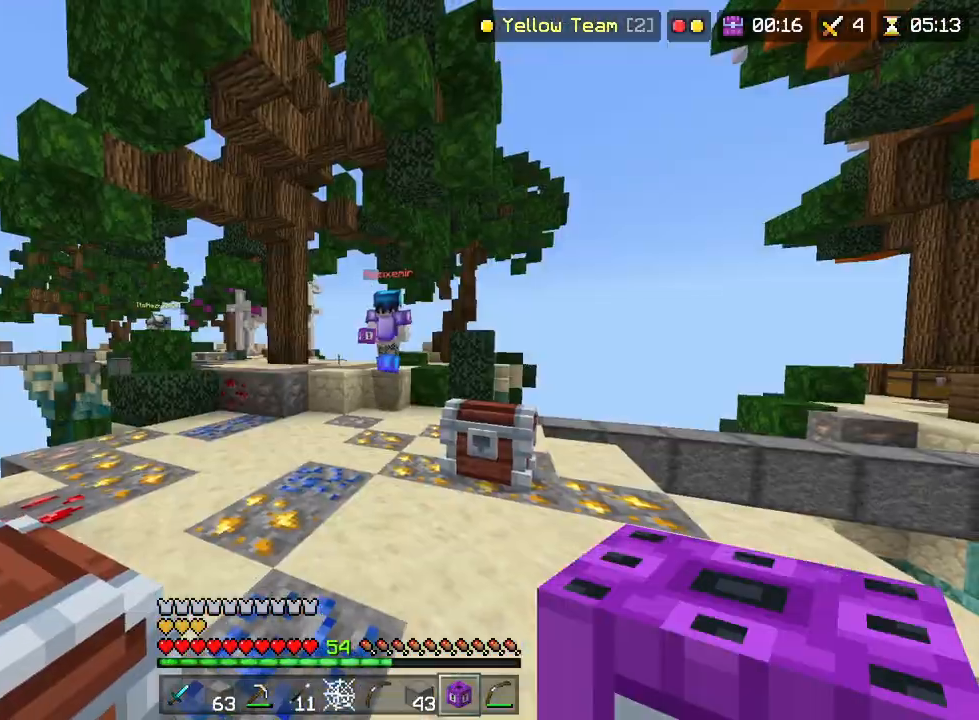
{"buttons": [], "left_stick": "up-left", "right_stick": "center", "events": [[500, "left_stick", "up-left"]]}